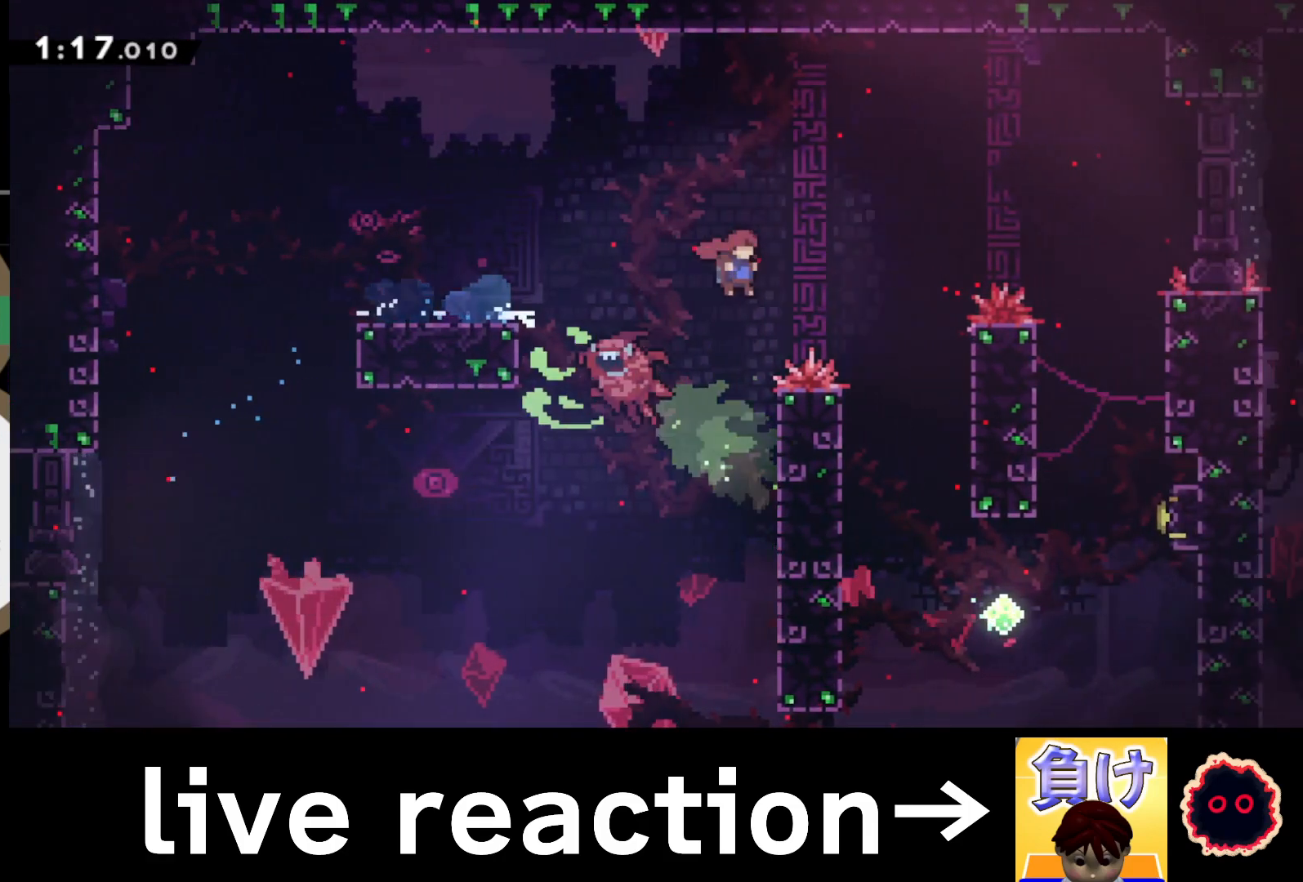
Gameplay with a controller (PlayStation layout); each line is a JSON object with the inputs held at the frame after it. "events" lists button and stick changes between this image and that frame as [ms after this image, input, new state], when the widget could be followed in between.
{"buttons": [], "left_stick": "right", "right_stick": "center", "events": [[433, "R2", "up"]]}
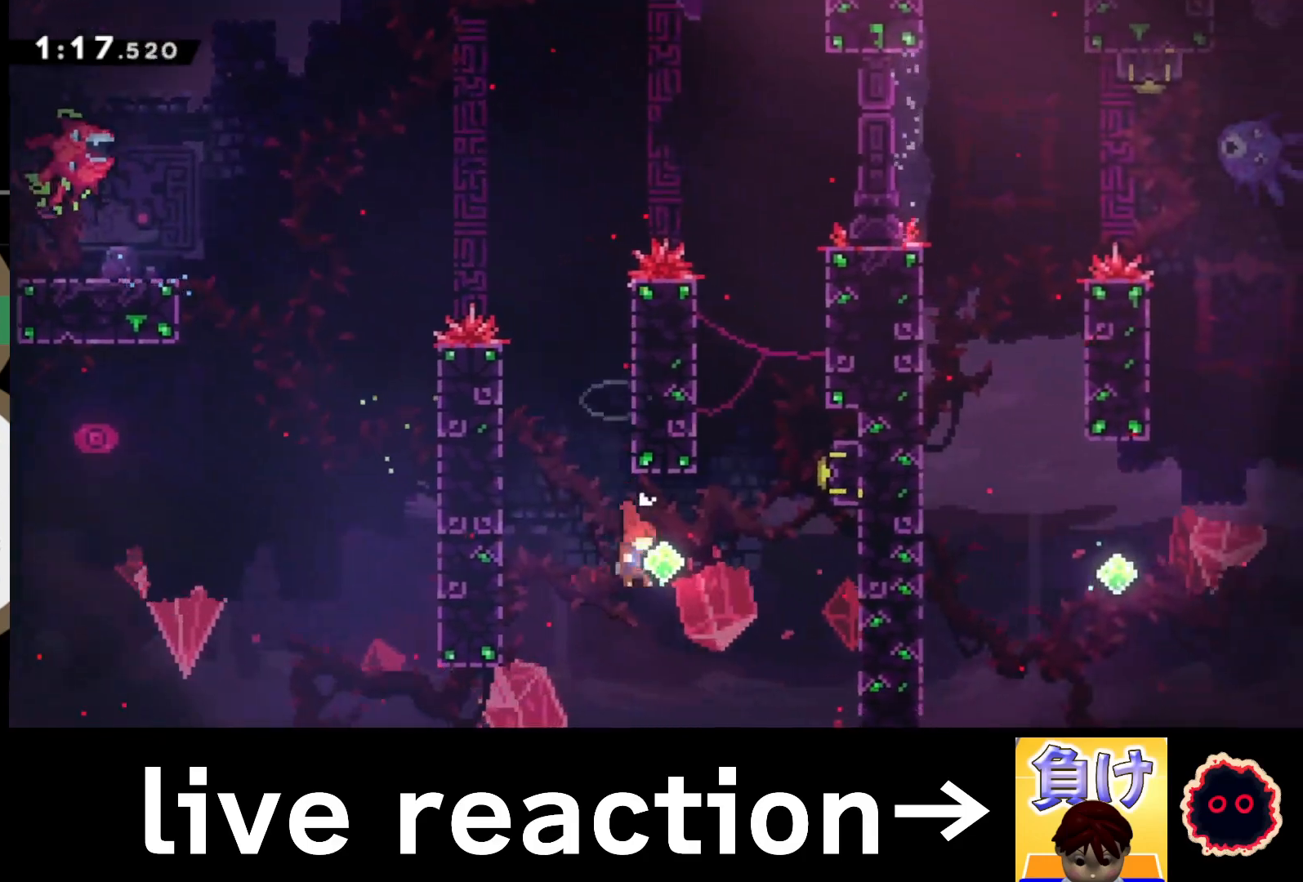
{"buttons": ["CROSS", "R1"], "left_stick": "up-right", "right_stick": "center", "events": [[67, "left_stick", "up-right"], [83, "SQUARE", "down"], [400, "SQUARE", "up"], [433, "R1", "down"], [450, "CROSS", "down"]]}
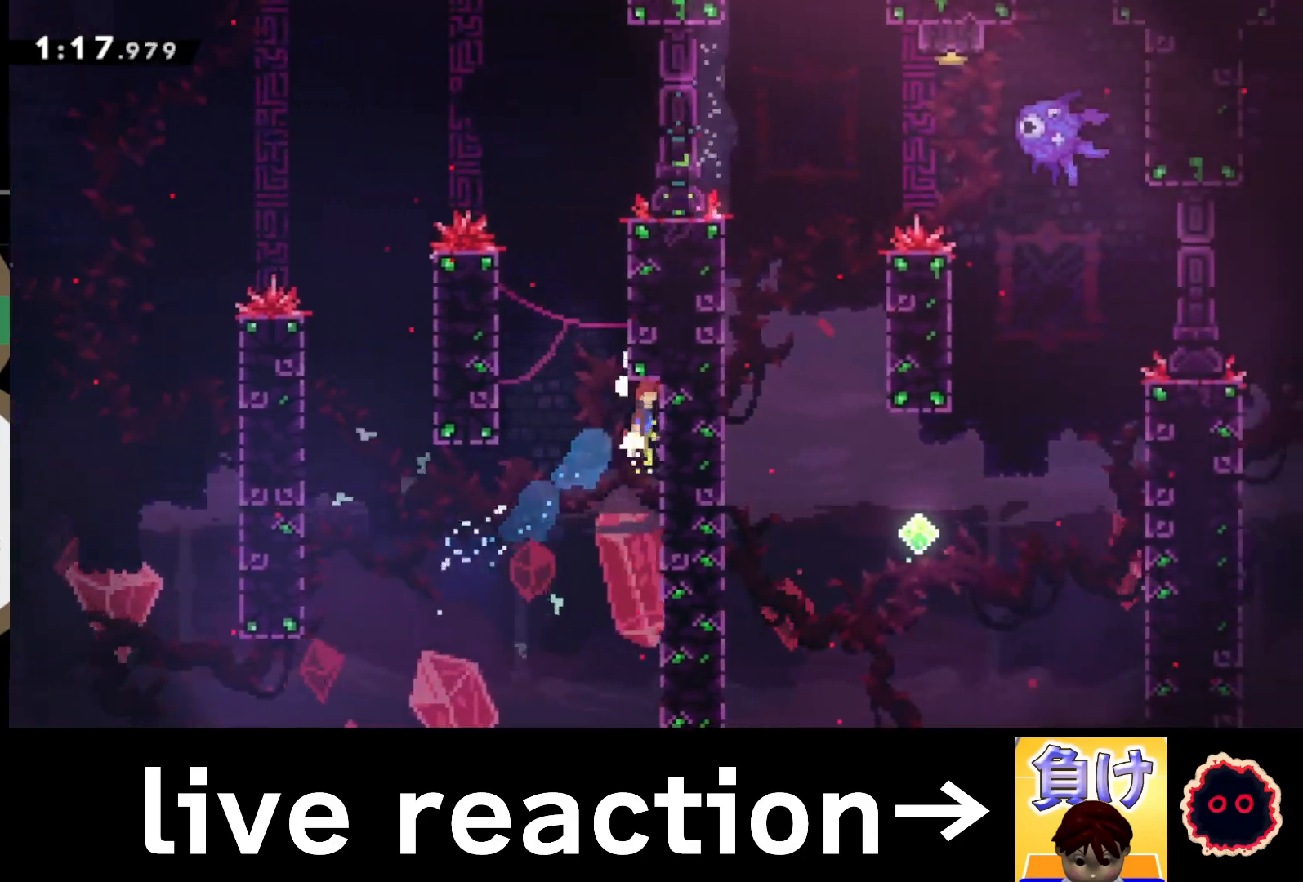
{"buttons": ["CROSS"], "left_stick": "right", "right_stick": "center", "events": [[117, "CROSS", "up"], [117, "R1", "up"], [183, "CROSS", "down"], [183, "left_stick", "left"], [400, "CROSS", "up"], [450, "CROSS", "down"], [500, "left_stick", "right"]]}
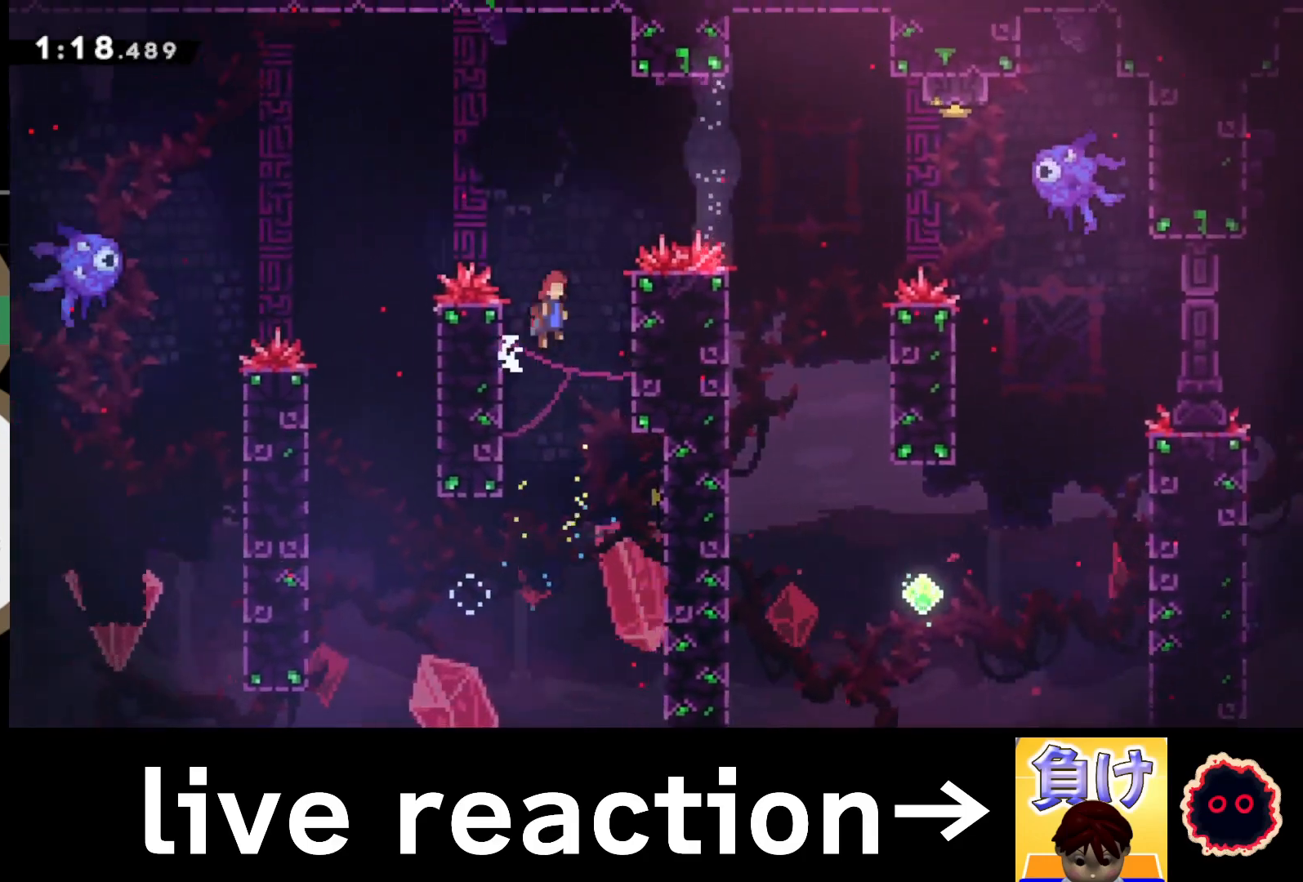
{"buttons": ["CROSS", "L1", "R1"], "left_stick": "right", "right_stick": "center", "events": [[133, "CROSS", "up"], [133, "R1", "down"], [167, "CROSS", "down"], [200, "L1", "down"]]}
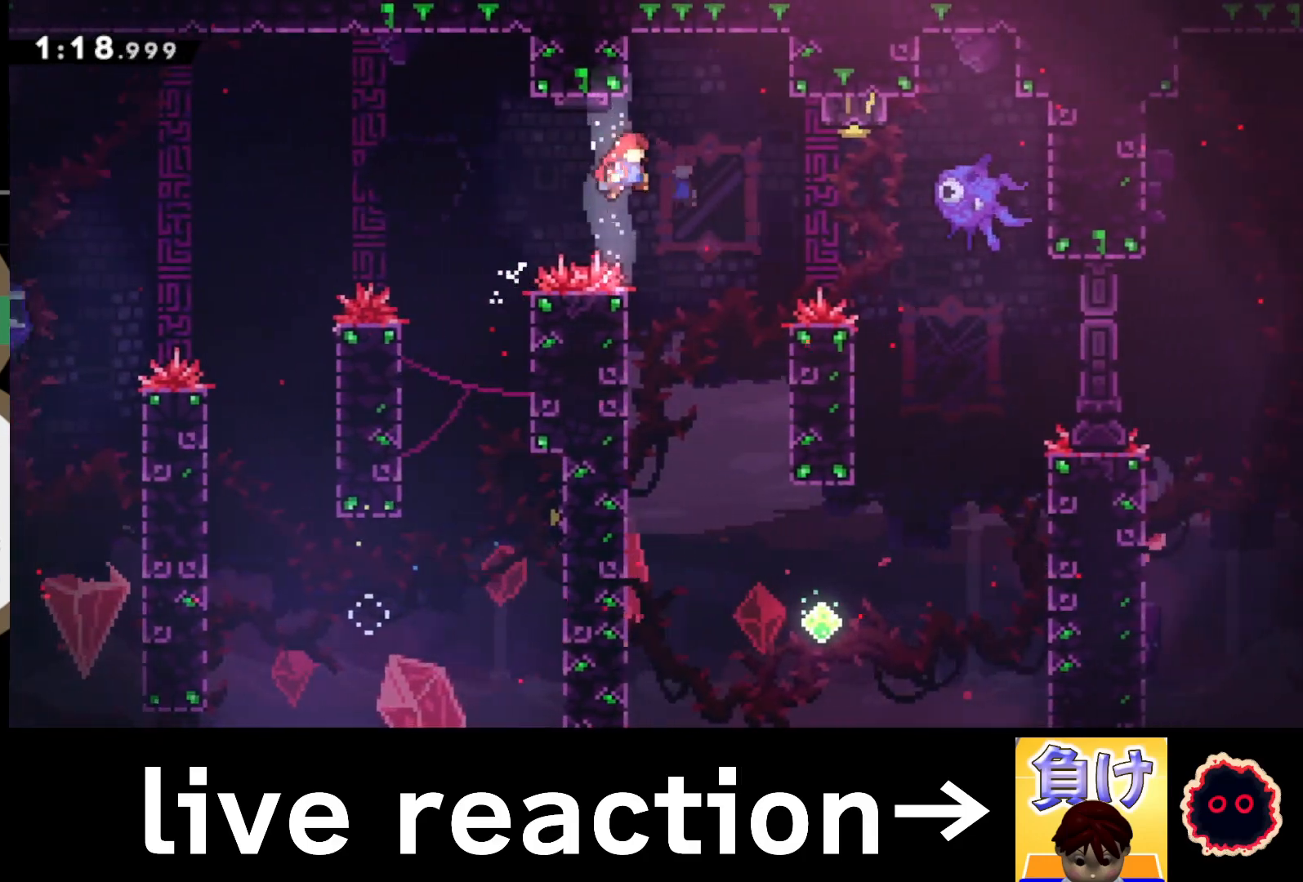
{"buttons": ["SQUARE"], "left_stick": "up-right", "right_stick": "center", "events": [[117, "L1", "up"], [150, "R1", "up"], [183, "CROSS", "up"], [250, "left_stick", "up-right"], [300, "SQUARE", "down"]]}
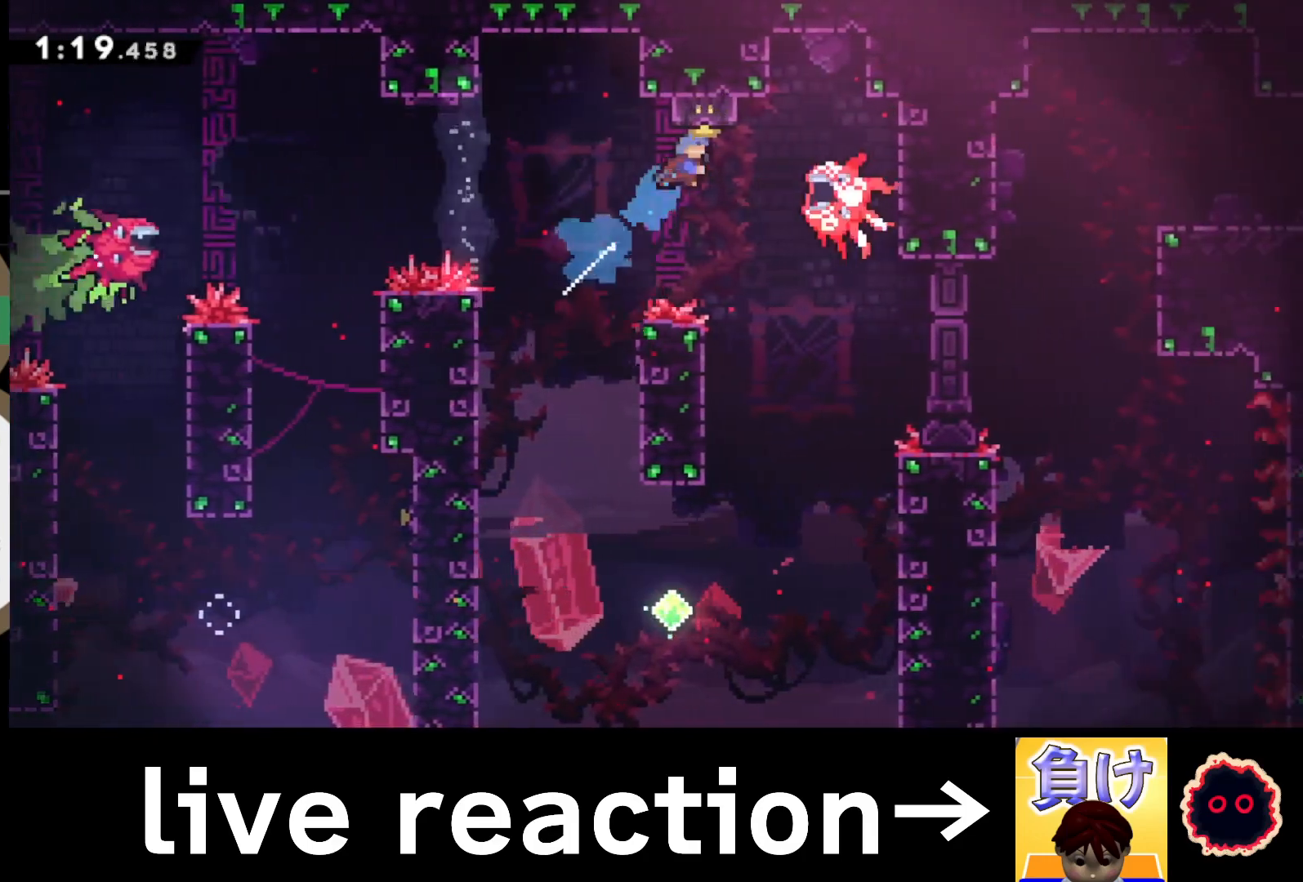
{"buttons": ["R2"], "left_stick": "up-right", "right_stick": "center", "events": [[50, "R2", "down"], [50, "SQUARE", "up"]]}
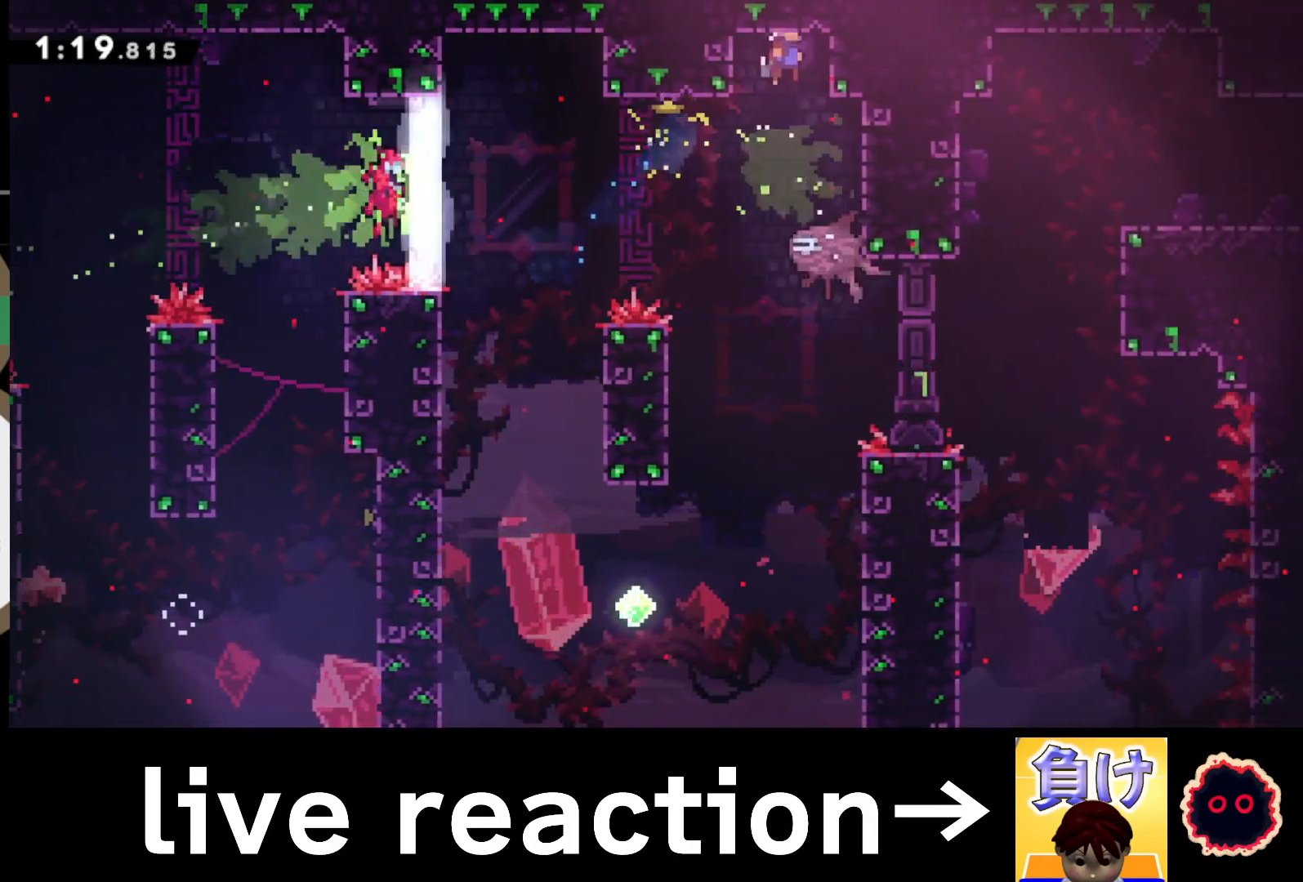
{"buttons": ["CIRCLE"], "left_stick": "up-right", "right_stick": "center", "events": [[467, "R2", "up"], [500, "CIRCLE", "down"]]}
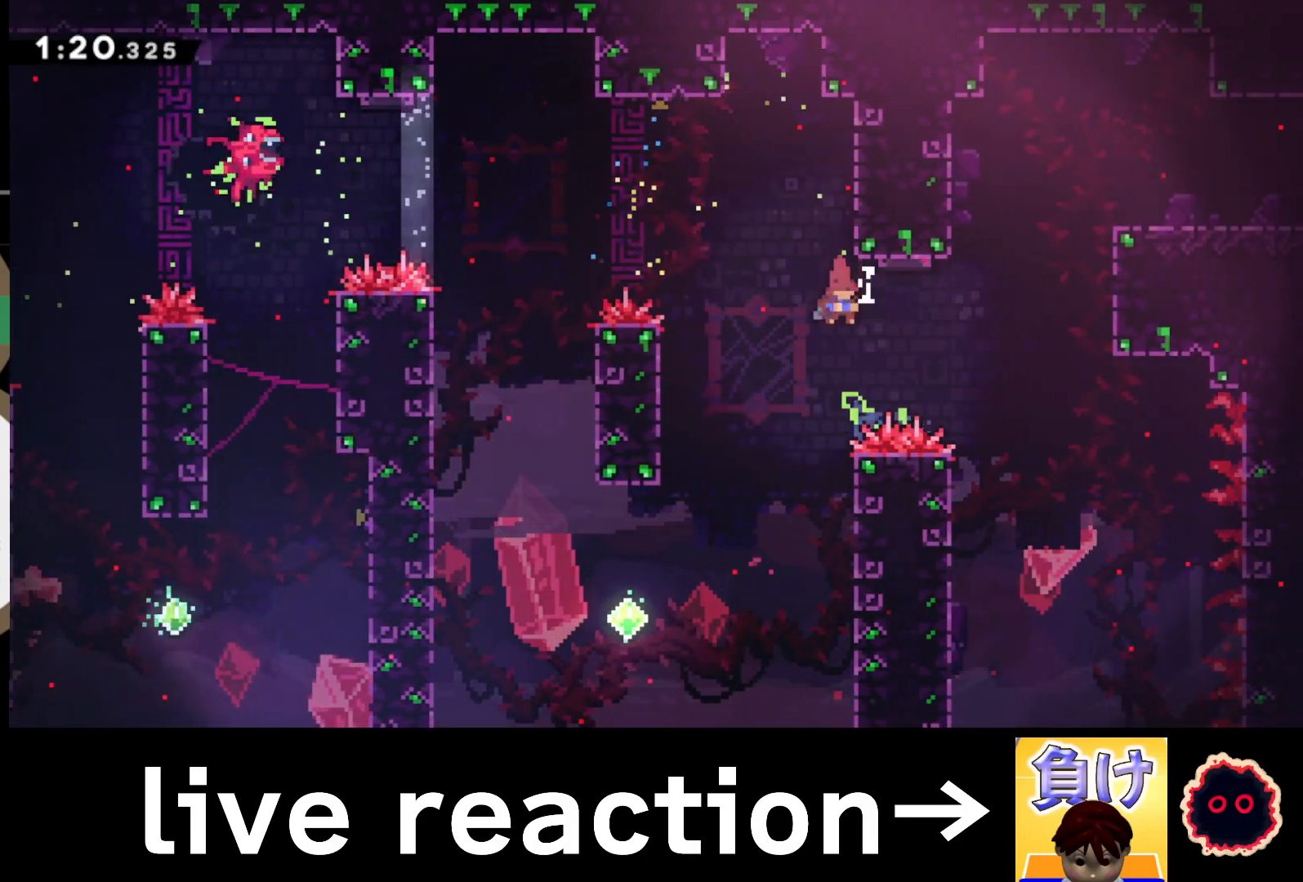
{"buttons": [], "left_stick": "right", "right_stick": "center", "events": [[150, "CIRCLE", "up"], [167, "R1", "down"], [200, "L1", "down"], [200, "left_stick", "right"], [217, "CROSS", "down"], [367, "CROSS", "up"], [367, "R1", "up"], [500, "L1", "up"]]}
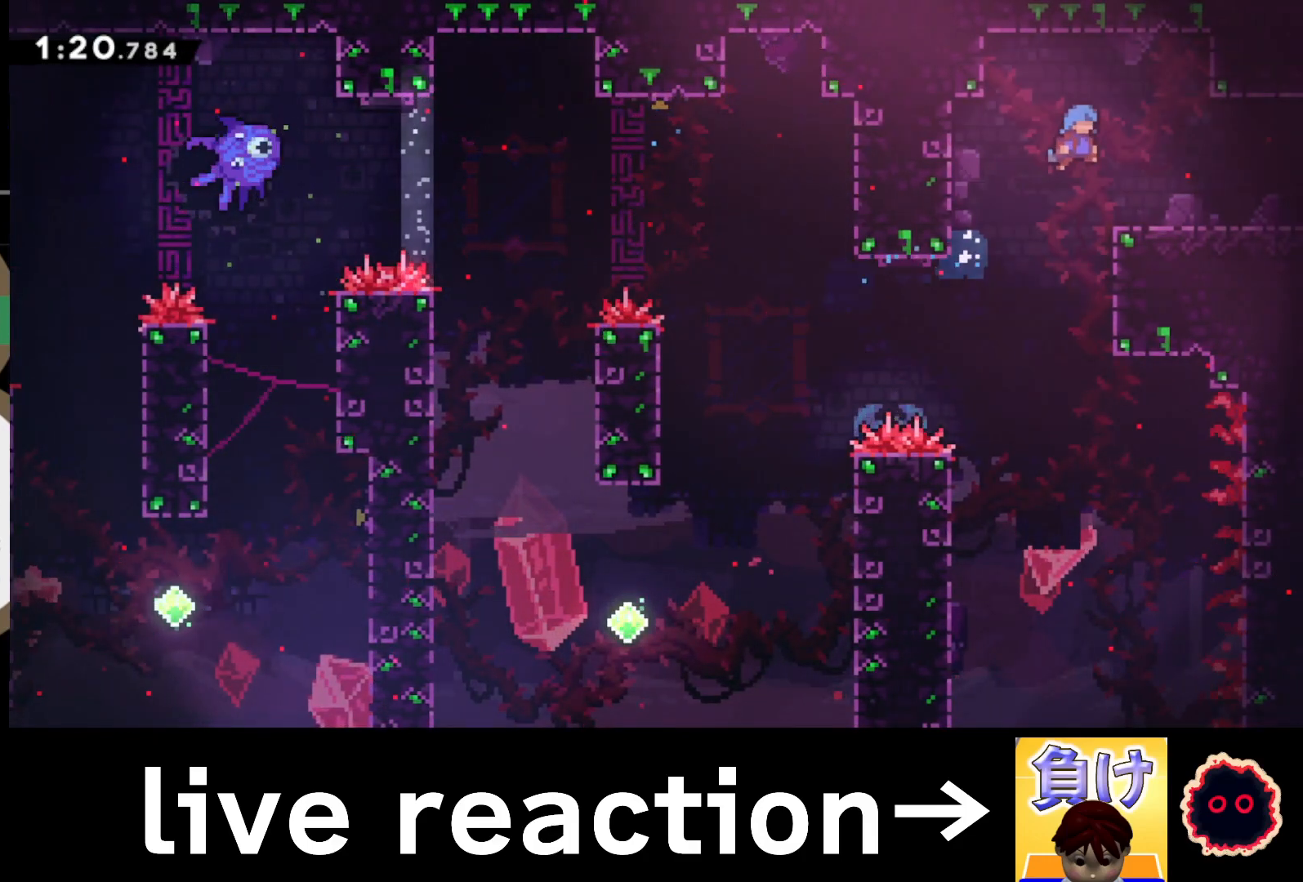
{"buttons": [], "left_stick": "right", "right_stick": "center", "events": [[67, "left_stick", "center"], [200, "left_stick", "right"], [233, "CIRCLE", "down"], [350, "CIRCLE", "up"], [433, "CROSS", "down"], [483, "CROSS", "up"]]}
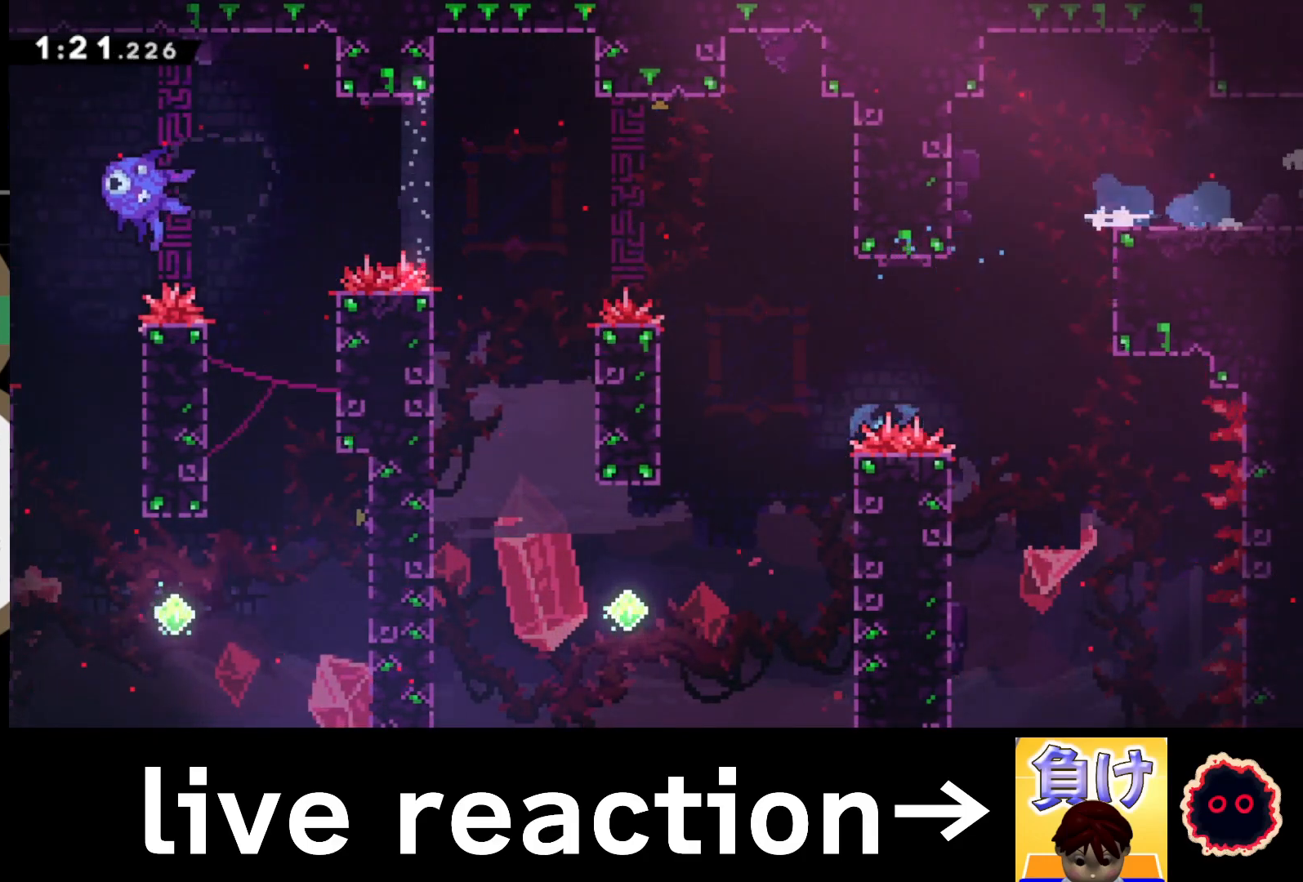
{"buttons": [], "left_stick": "center", "right_stick": "center", "events": [[50, "left_stick", "center"]]}
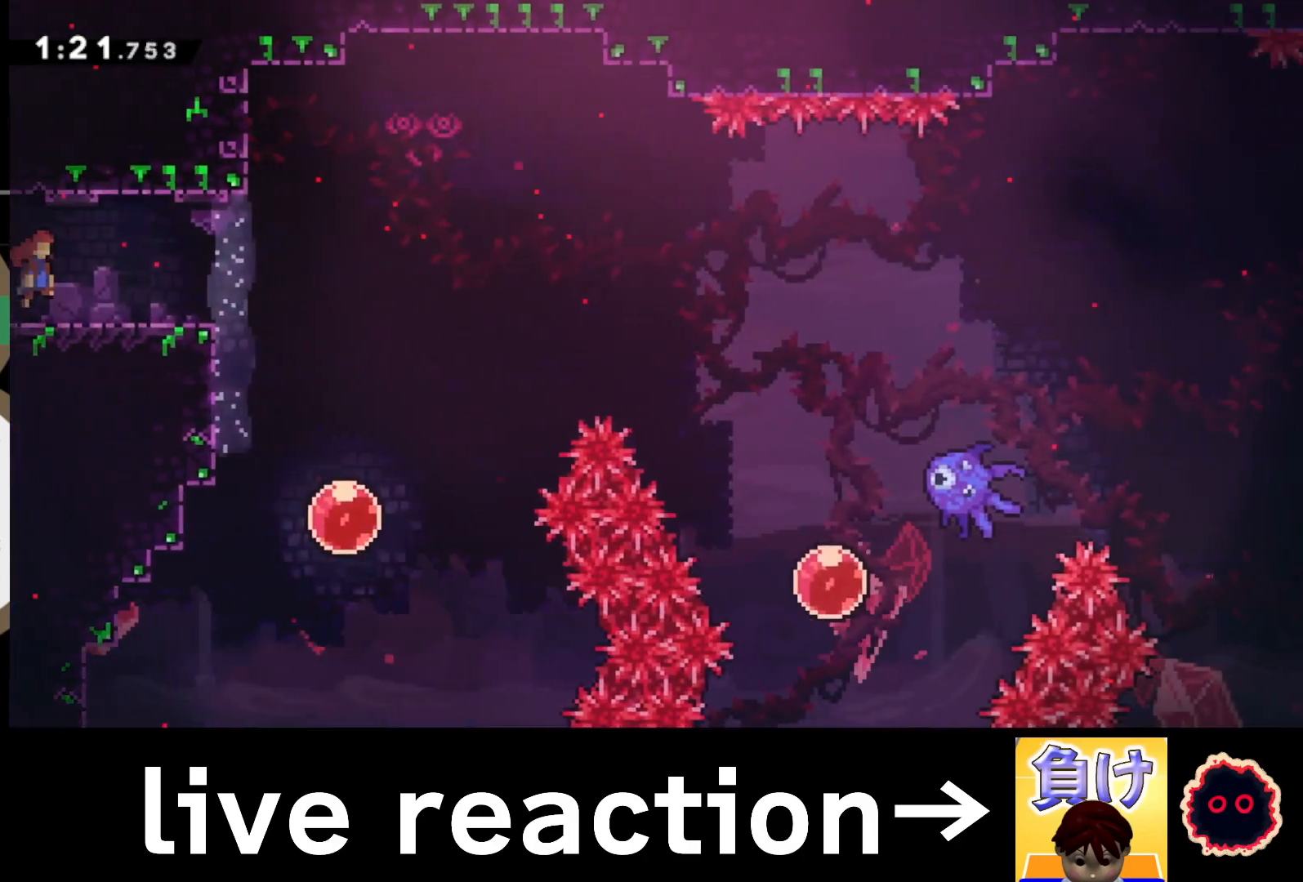
{"buttons": ["L1"], "left_stick": "right", "right_stick": "center", "events": [[100, "left_stick", "down-right"], [167, "SQUARE", "down"], [300, "SQUARE", "up"], [367, "left_stick", "right"], [400, "L1", "down"]]}
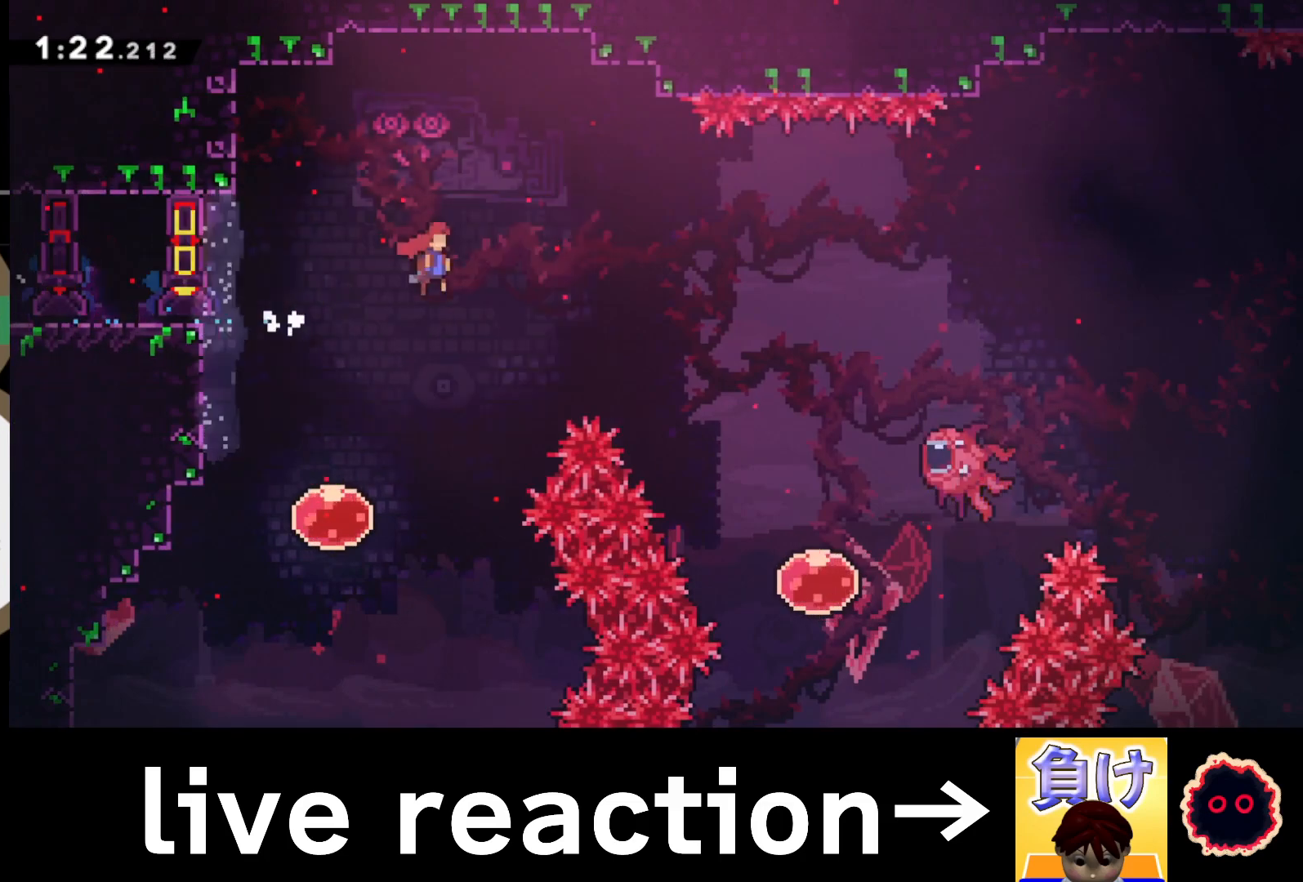
{"buttons": ["SQUARE", "L1"], "left_stick": "right", "right_stick": "center", "events": [[467, "SQUARE", "down"]]}
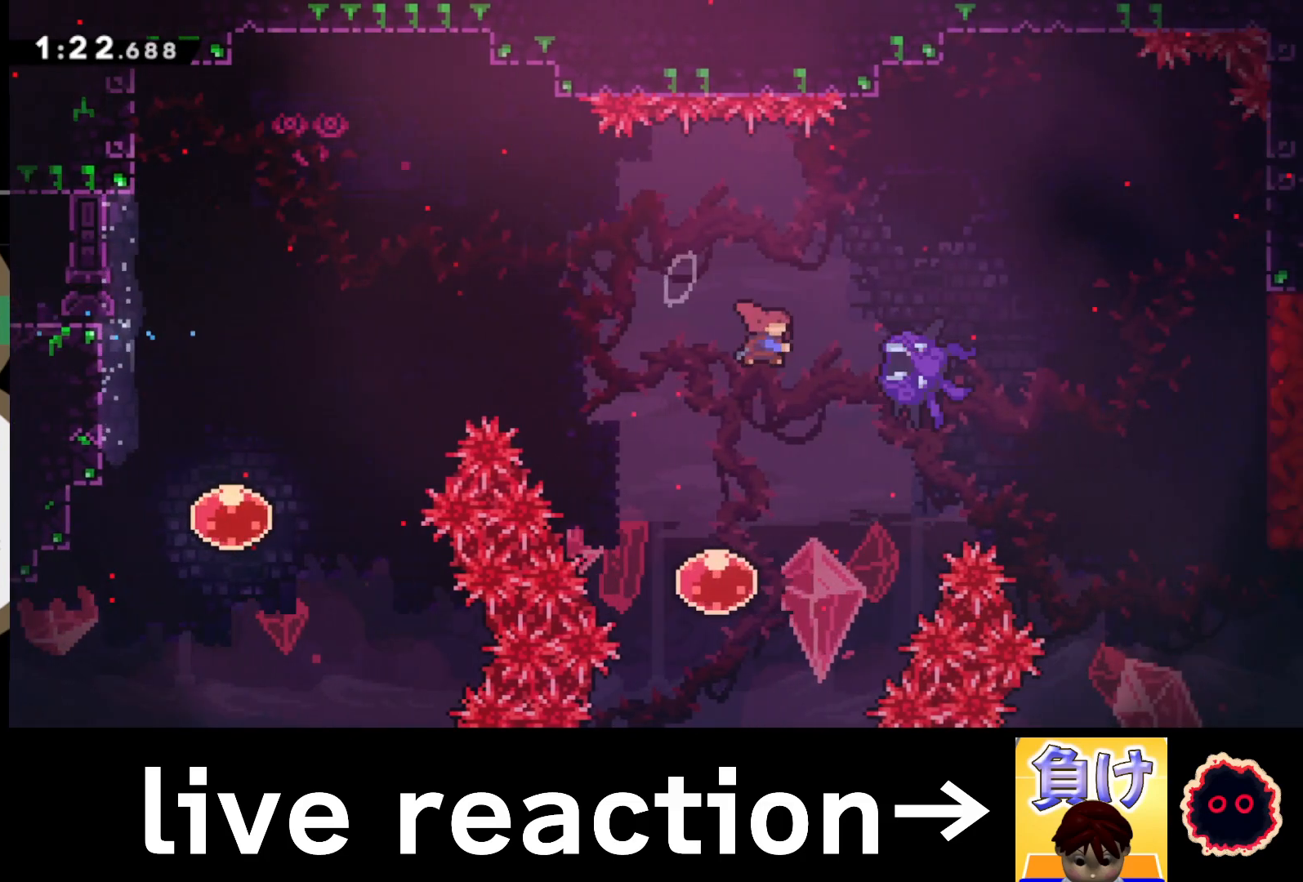
{"buttons": [], "left_stick": "right", "right_stick": "center", "events": [[83, "L1", "up"], [100, "SQUARE", "up"]]}
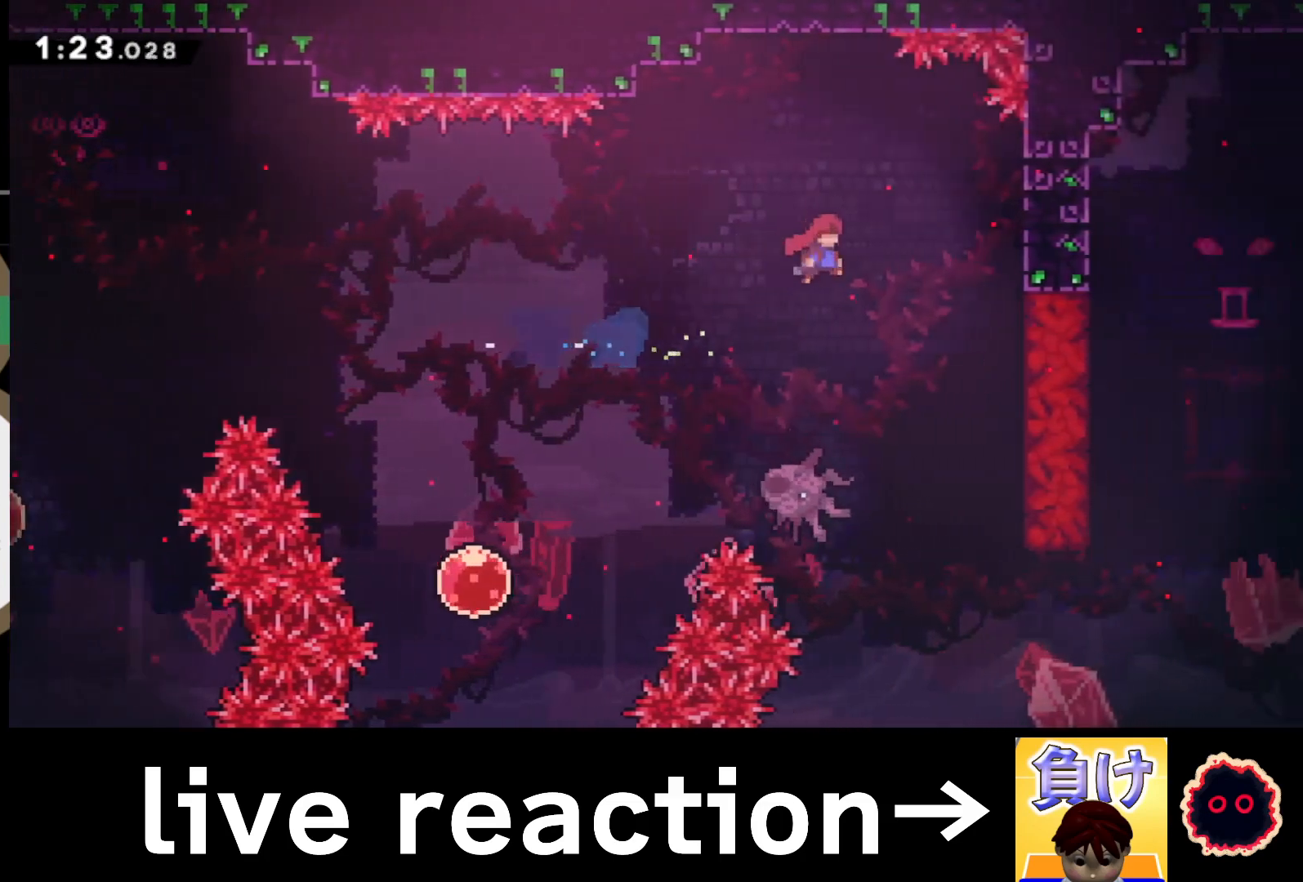
{"buttons": [], "left_stick": "center", "right_stick": "center", "events": [[300, "left_stick", "center"], [333, "R1", "down"], [417, "R1", "up"]]}
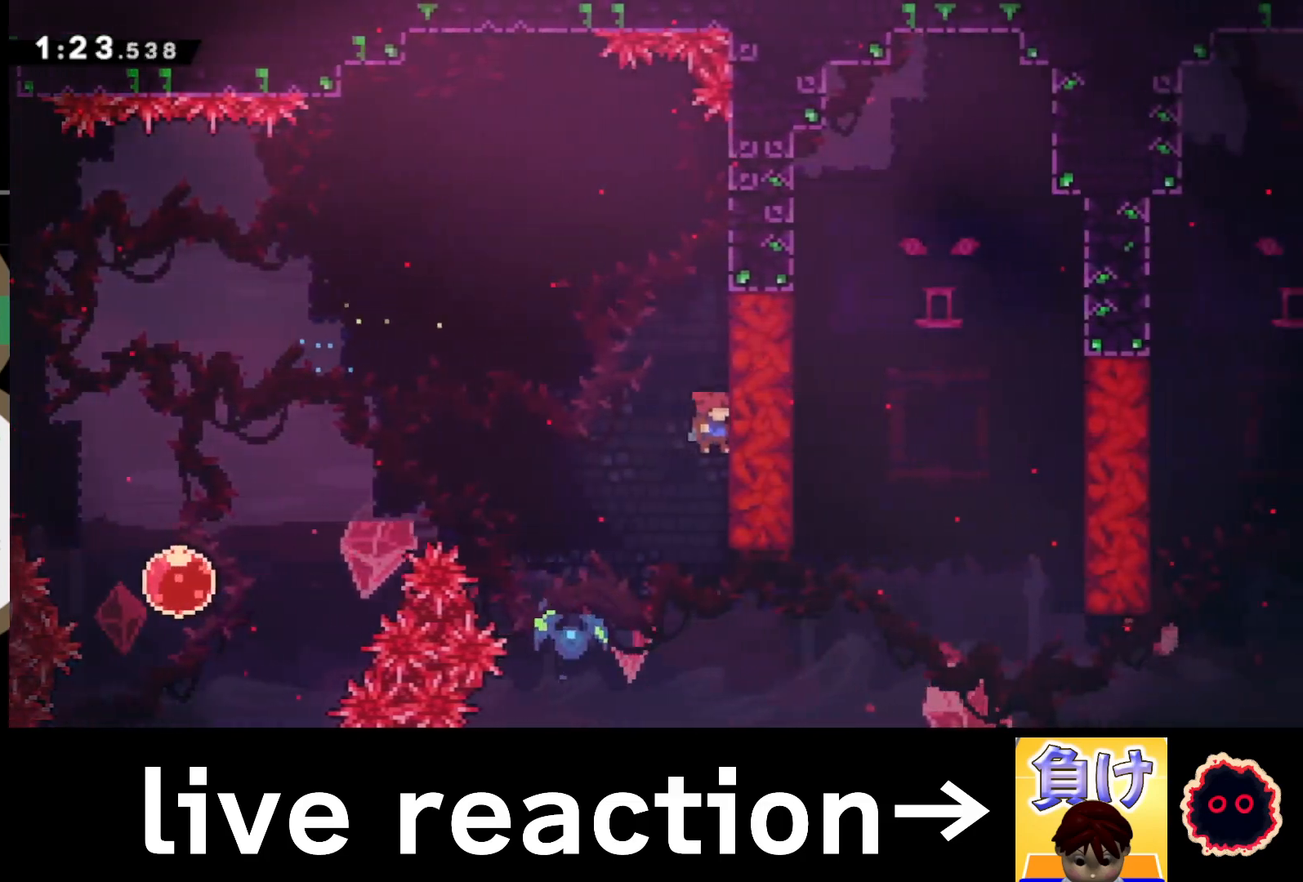
{"buttons": ["CROSS"], "left_stick": "center", "right_stick": "center", "events": [[200, "CROSS", "down"]]}
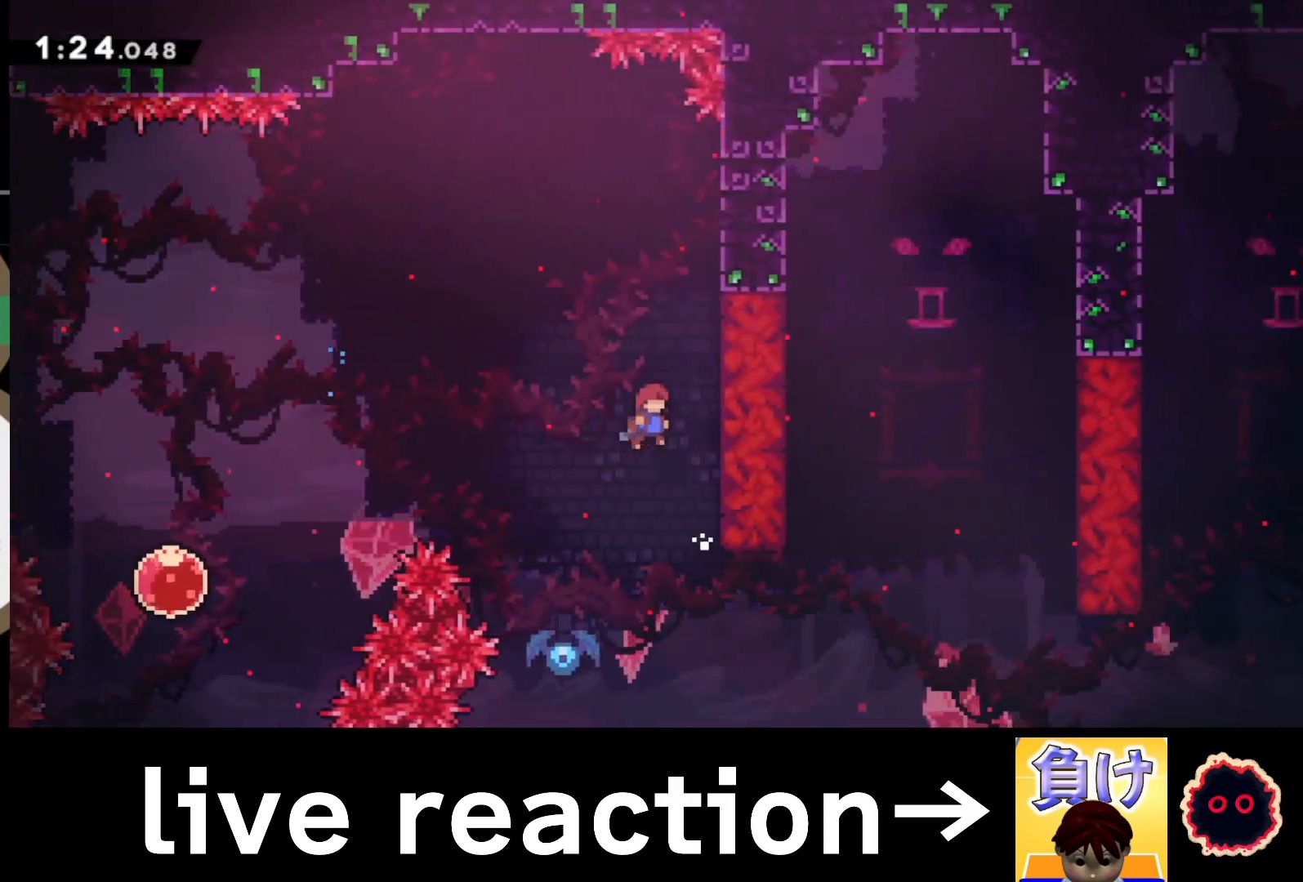
{"buttons": ["CROSS"], "left_stick": "center", "right_stick": "center", "events": []}
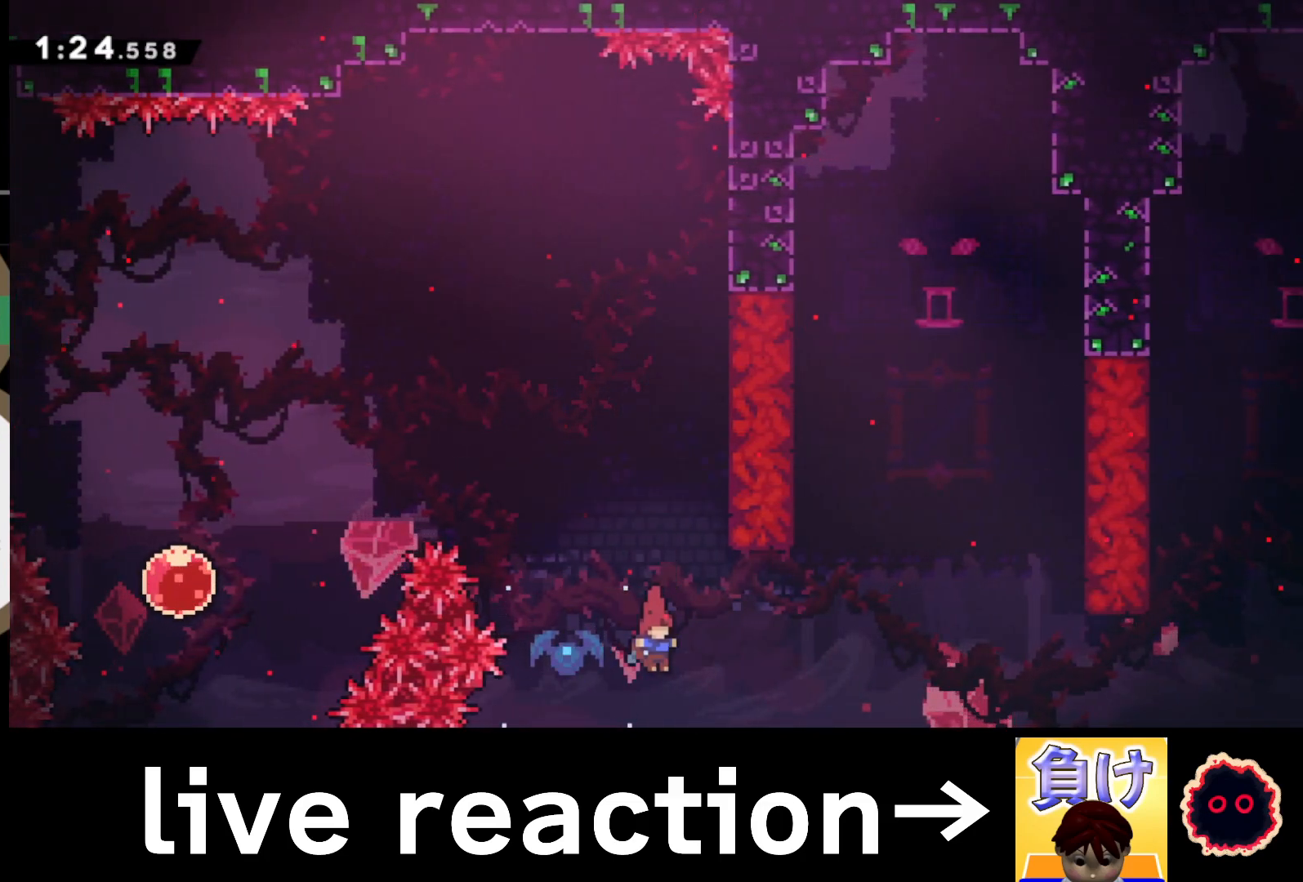
{"buttons": [], "left_stick": "right", "right_stick": "center", "events": [[50, "CROSS", "up"], [83, "left_stick", "right"], [133, "CIRCLE", "down"], [317, "CIRCLE", "up"]]}
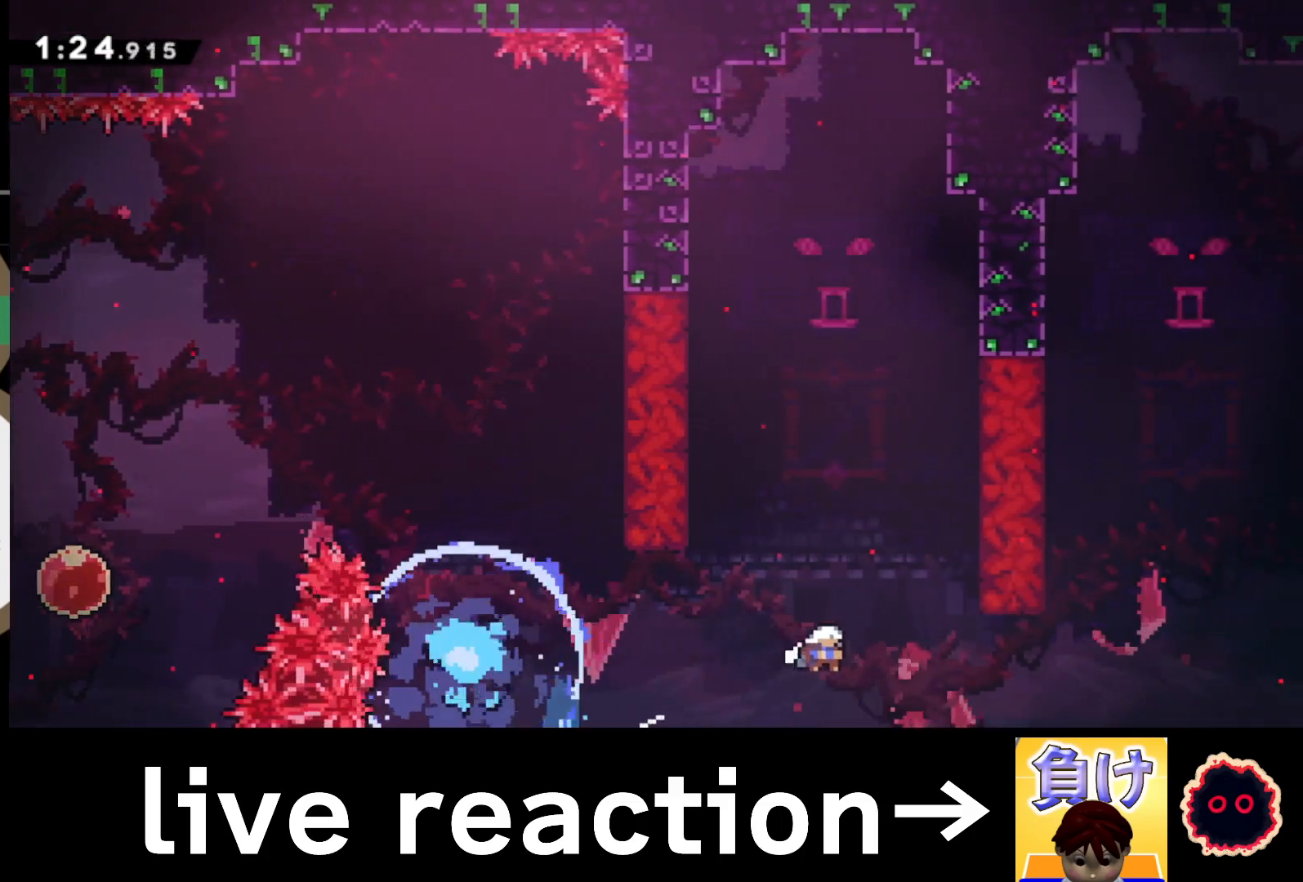
{"buttons": ["CIRCLE"], "left_stick": "up-right", "right_stick": "center", "events": [[450, "left_stick", "up-right"], [467, "CIRCLE", "down"]]}
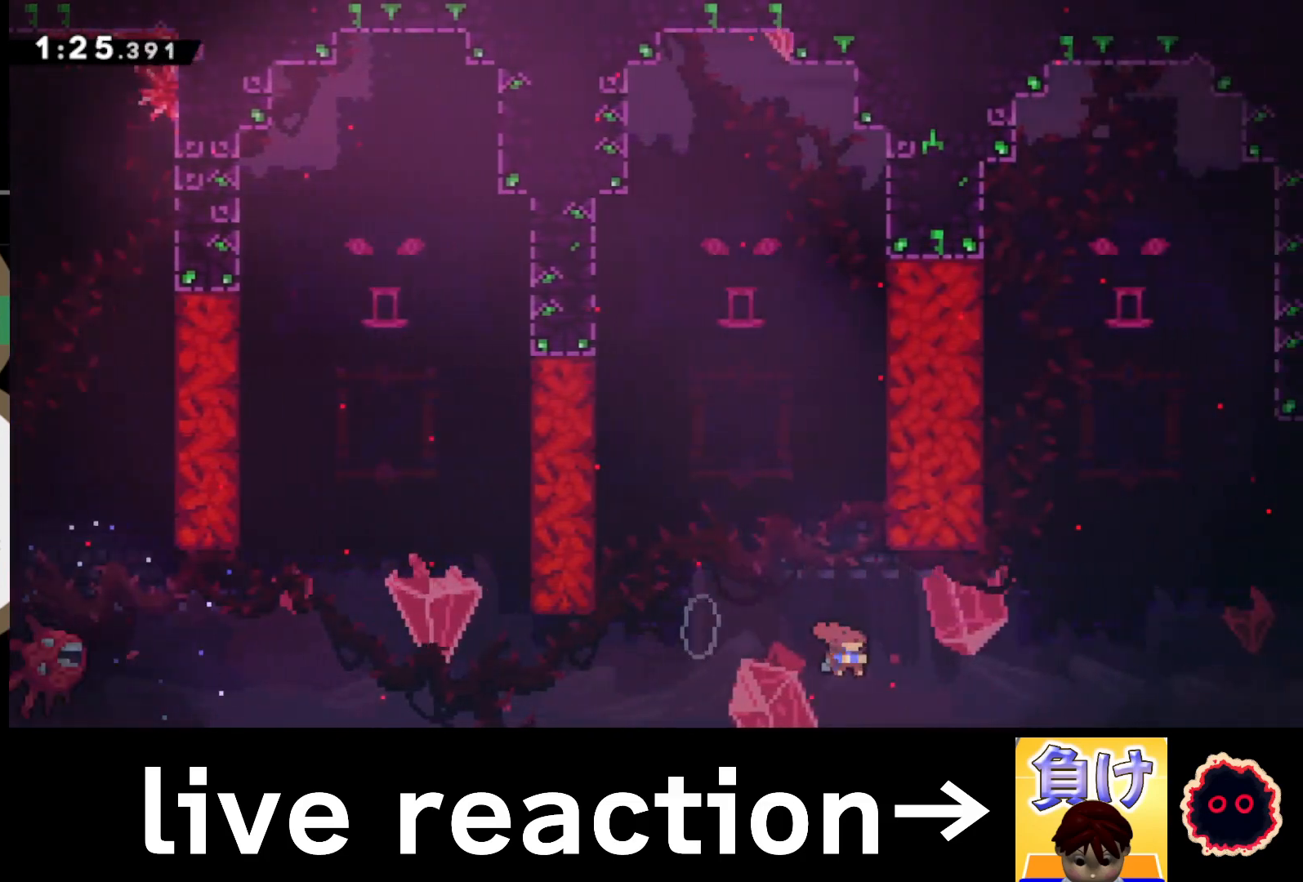
{"buttons": ["CROSS", "L1", "R1"], "left_stick": "up-right", "right_stick": "center", "events": [[133, "CIRCLE", "up"], [167, "R1", "down"], [183, "CROSS", "down"], [183, "L1", "down"]]}
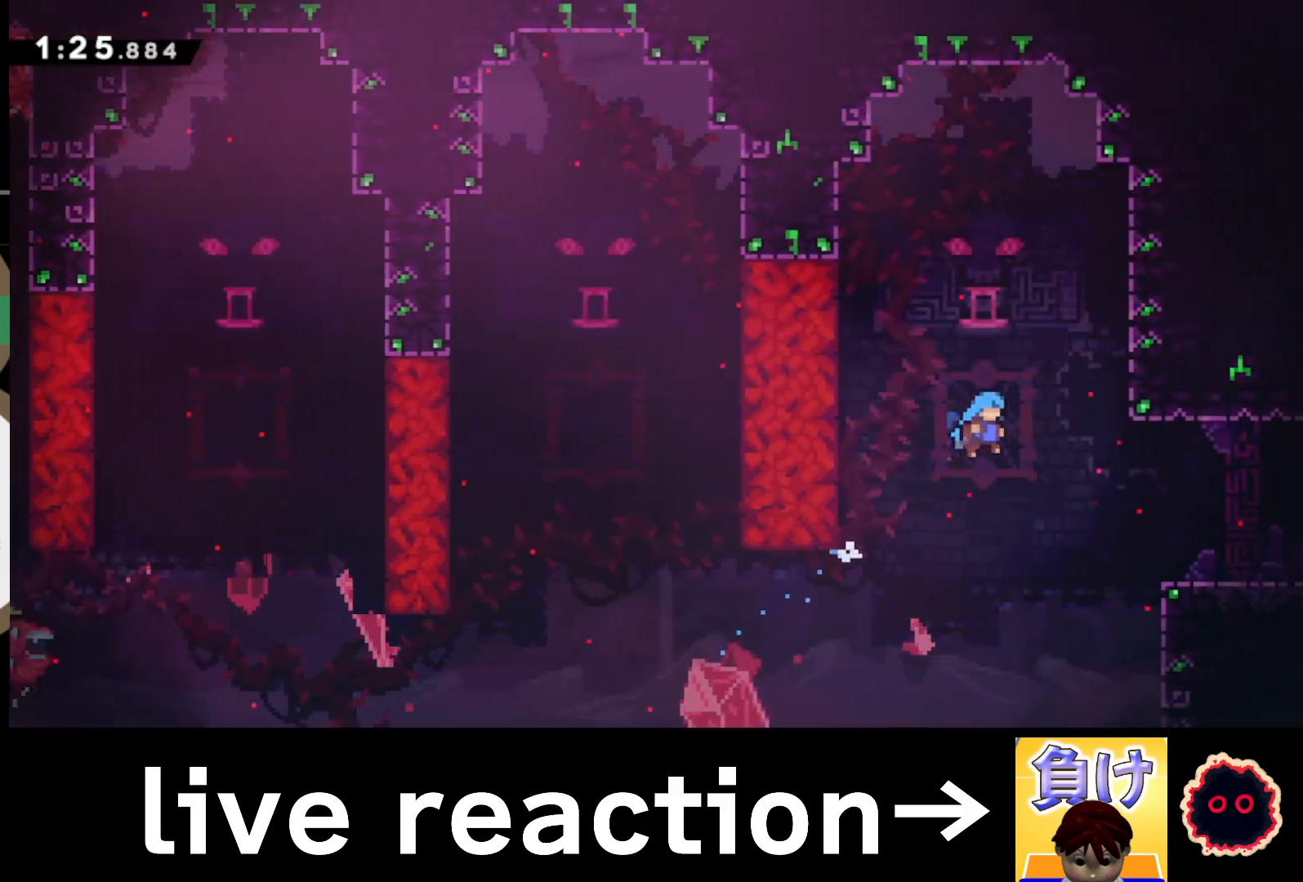
{"buttons": ["CROSS", "R1"], "left_stick": "up-right", "right_stick": "center", "events": [[33, "L1", "up"], [183, "CROSS", "up"], [433, "CROSS", "down"]]}
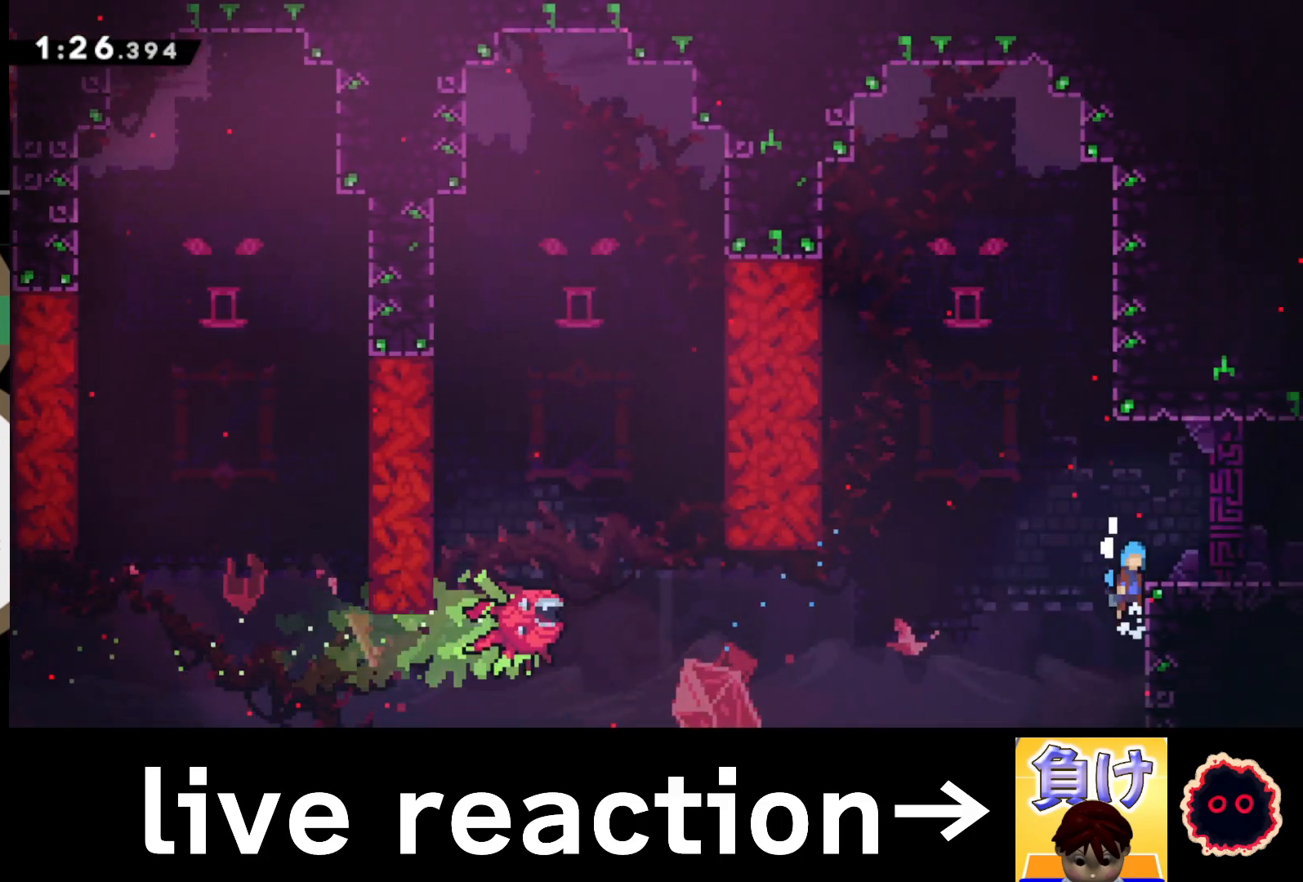
{"buttons": [], "left_stick": "center", "right_stick": "center", "events": [[67, "CROSS", "up"], [83, "R1", "up"], [100, "left_stick", "right"], [283, "left_stick", "down-right"], [317, "CIRCLE", "down"], [333, "CROSS", "down"], [417, "CROSS", "up"], [433, "CIRCLE", "up"], [433, "left_stick", "center"]]}
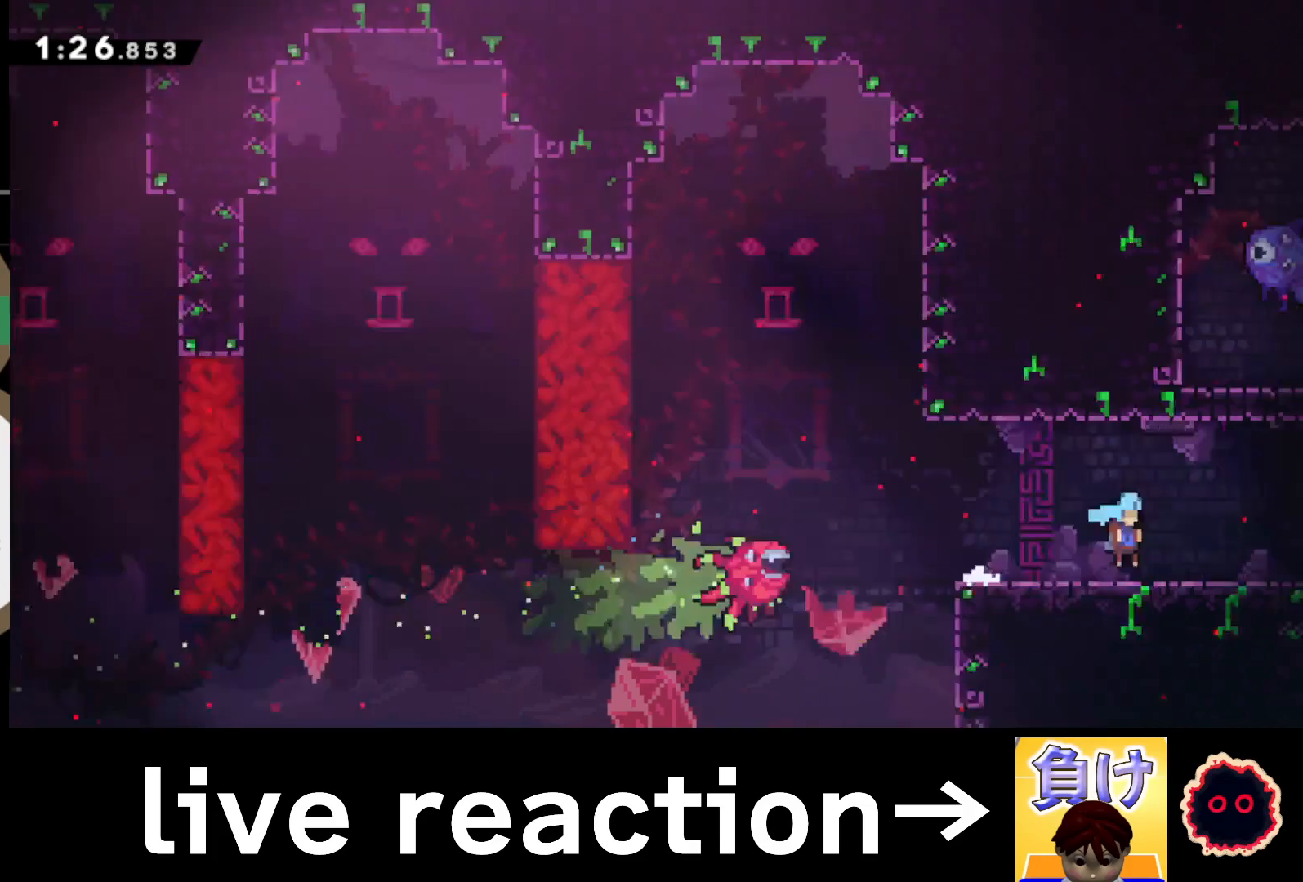
{"buttons": [], "left_stick": "right", "right_stick": "center", "events": [[17, "left_stick", "right"]]}
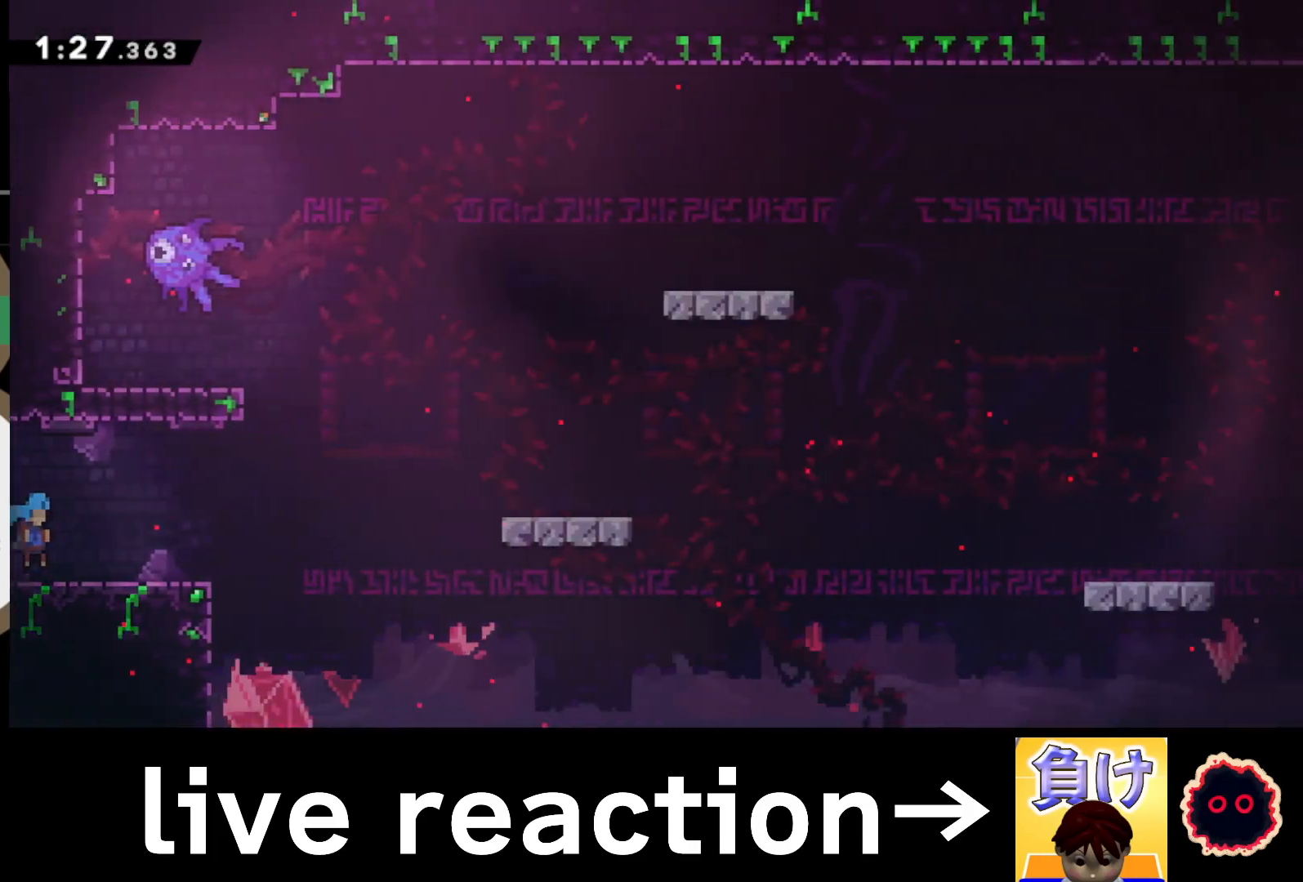
{"buttons": [], "left_stick": "right", "right_stick": "center", "events": [[200, "CROSS", "down"], [467, "CROSS", "up"]]}
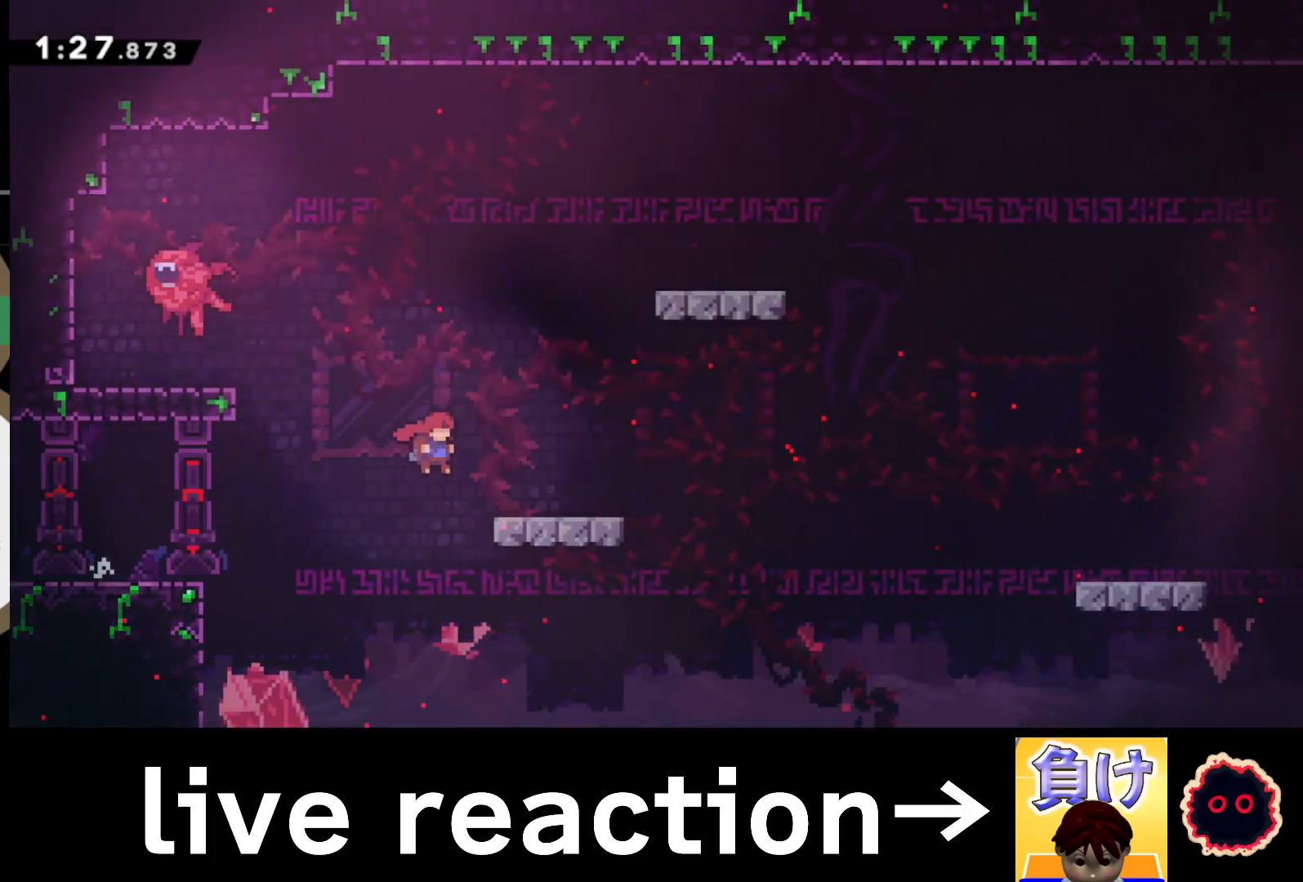
{"buttons": ["L1"], "left_stick": "down-right", "right_stick": "center", "events": [[17, "left_stick", "down-right"], [50, "SQUARE", "down"], [183, "SQUARE", "up"], [250, "CROSS", "down"], [250, "L1", "down"], [450, "CROSS", "up"]]}
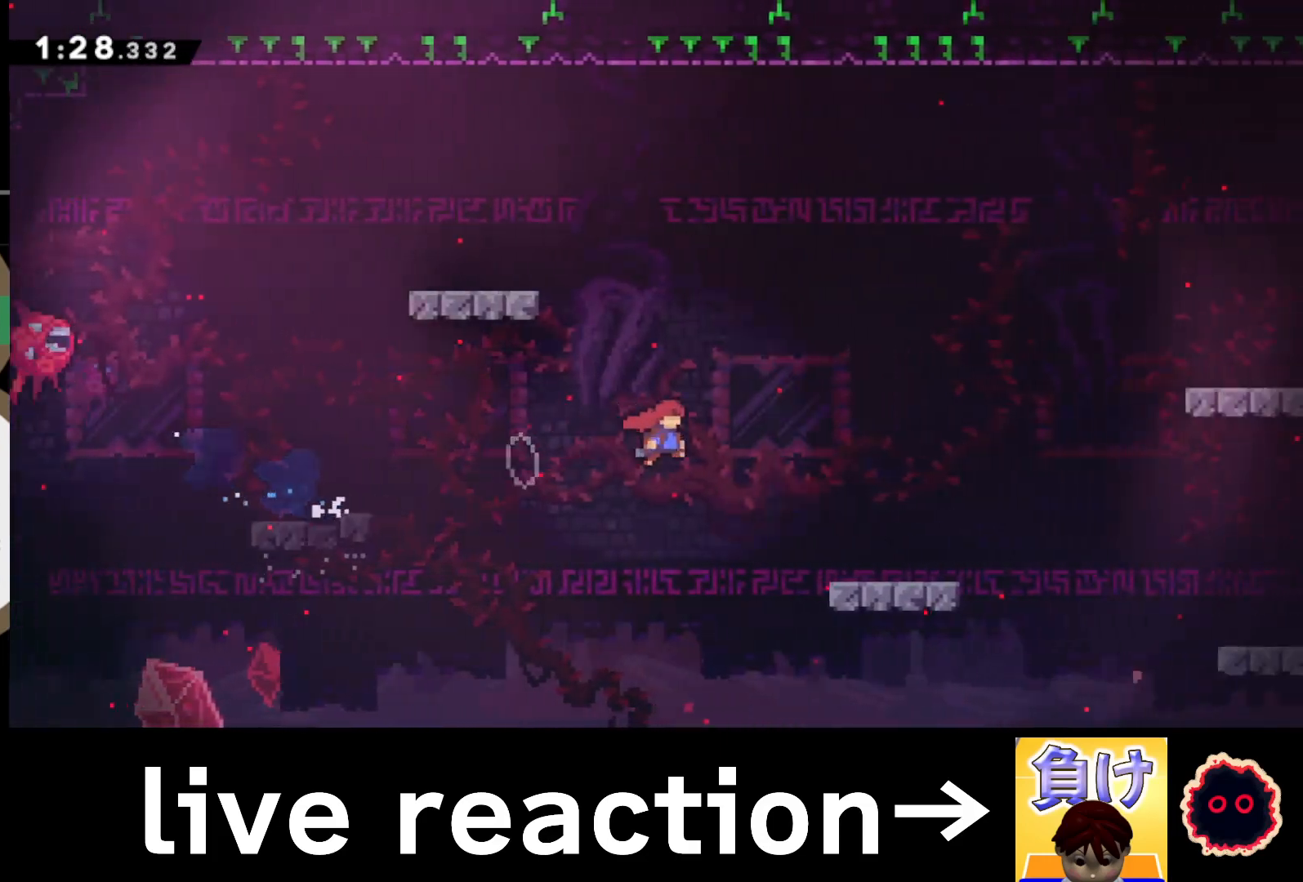
{"buttons": ["SQUARE", "L1"], "left_stick": "down-right", "right_stick": "center", "events": [[17, "SQUARE", "down"], [167, "SQUARE", "up"], [250, "CROSS", "down"], [383, "CROSS", "up"], [450, "SQUARE", "down"]]}
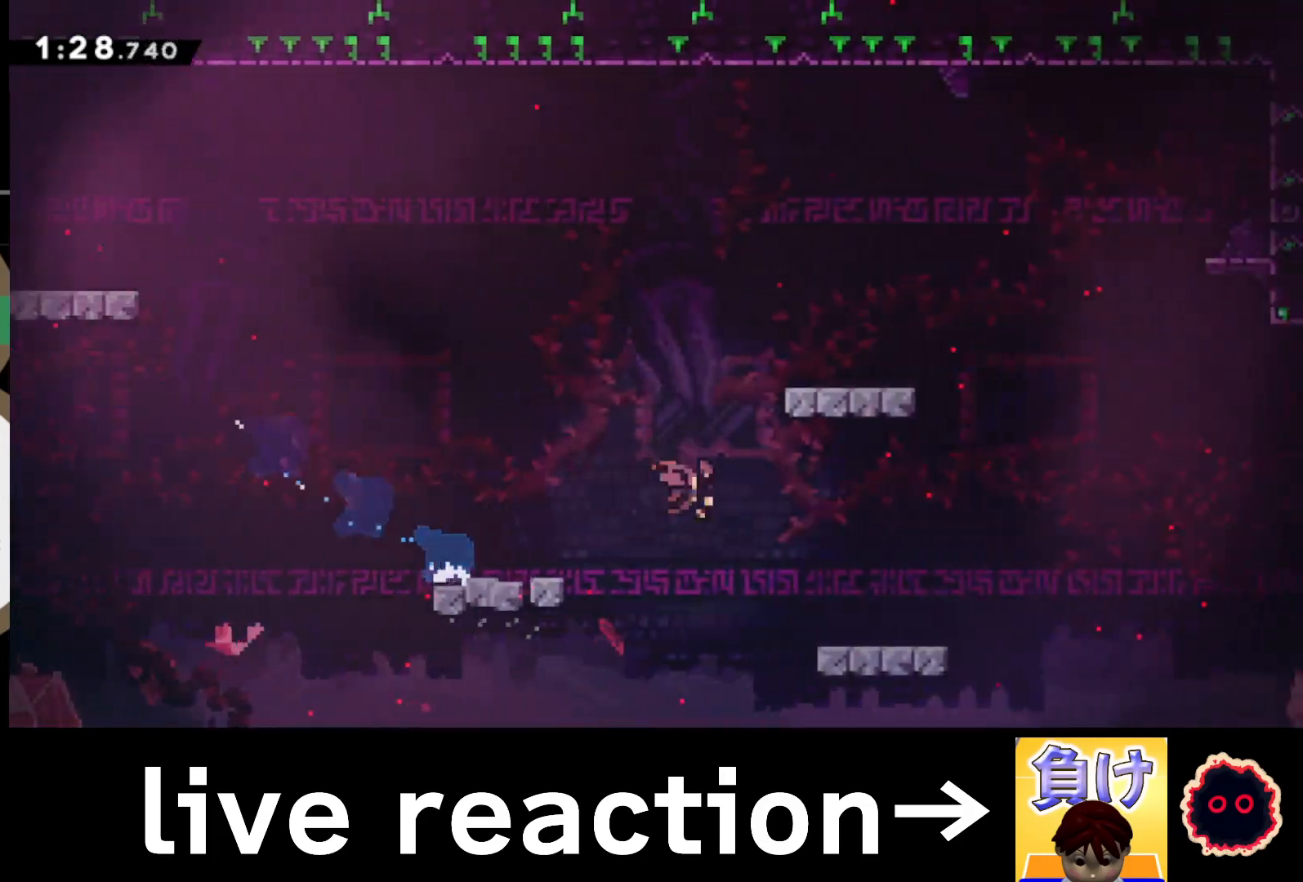
{"buttons": ["L1"], "left_stick": "down-right", "right_stick": "center", "events": [[100, "SQUARE", "up"], [217, "CROSS", "down"], [500, "CROSS", "up"]]}
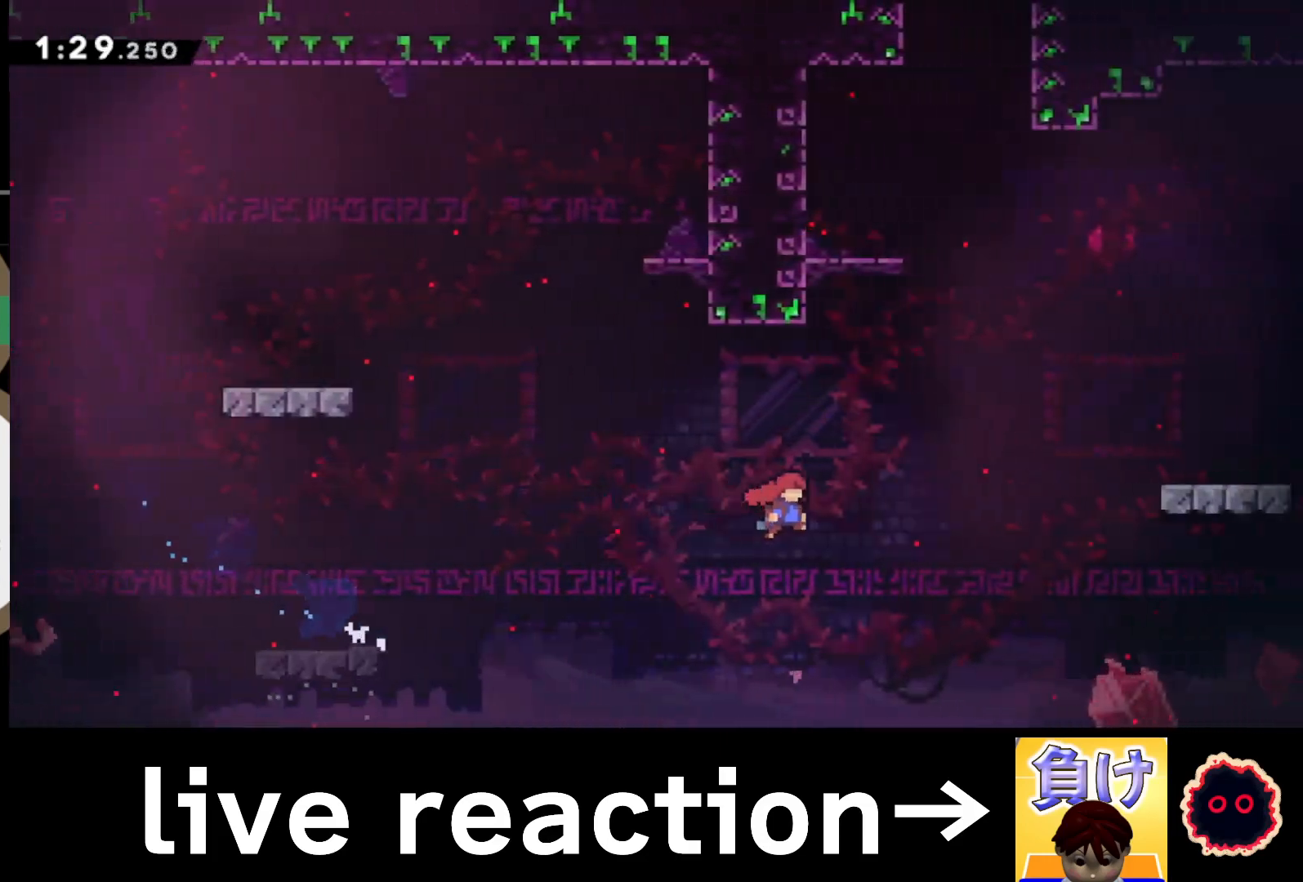
{"buttons": ["CROSS", "R1"], "left_stick": "up-left", "right_stick": "center", "events": [[67, "SQUARE", "down"], [83, "left_stick", "up"], [250, "SQUARE", "up"], [250, "left_stick", "up-left"], [367, "R1", "down"], [400, "CROSS", "down"], [500, "L1", "up"]]}
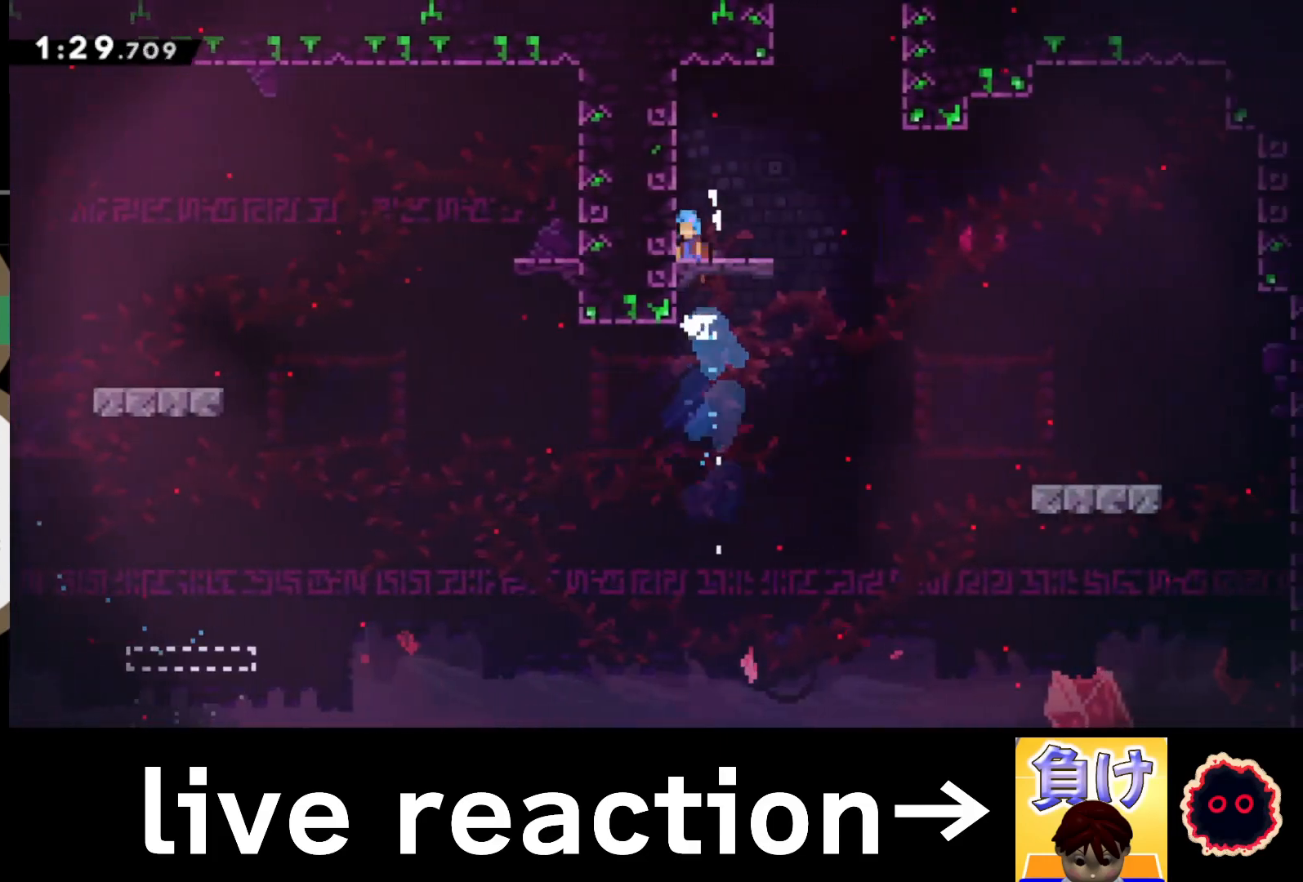
{"buttons": ["SQUARE"], "left_stick": "up", "right_stick": "center", "events": [[33, "CROSS", "up"], [33, "R1", "up"], [50, "left_stick", "center"], [183, "left_stick", "right"], [250, "CROSS", "down"], [433, "CROSS", "up"], [467, "left_stick", "up"], [483, "SQUARE", "down"]]}